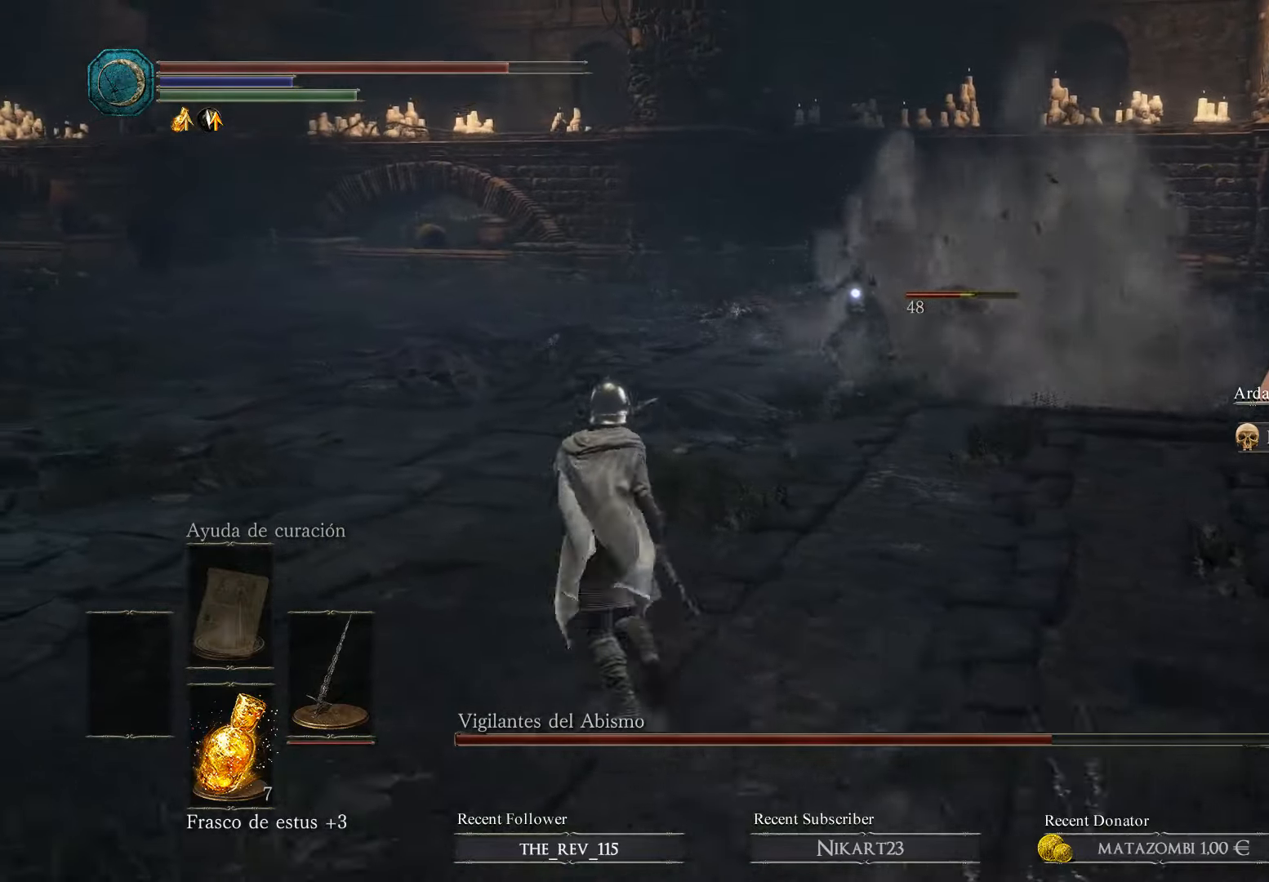
Gameplay with a controller (Xbox layout); each line is a JSON object with the inputs held at the frame after it (dt_ms = milliseconds from this image to that frame). "events" lists button and stick changes between this image and that frame as [ms after this image, input, new state], when the widget could be followed in between.
{"dt_ms": 500, "buttons": ["B"], "left_stick": "up", "right_stick": "center", "events": [[33, "left_stick", "up"]]}
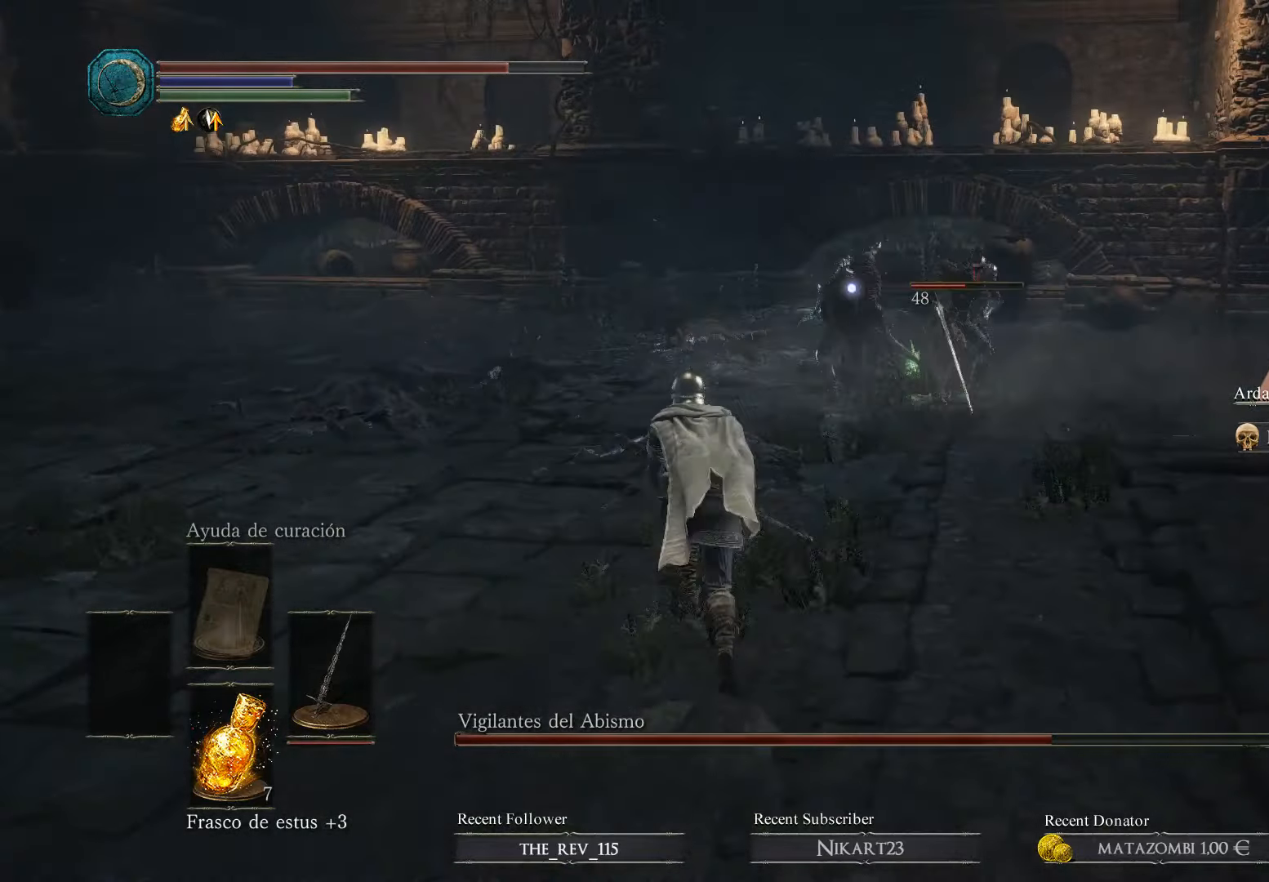
{"dt_ms": 500, "buttons": ["B"], "left_stick": "left", "right_stick": "center", "events": [[500, "left_stick", "left"]]}
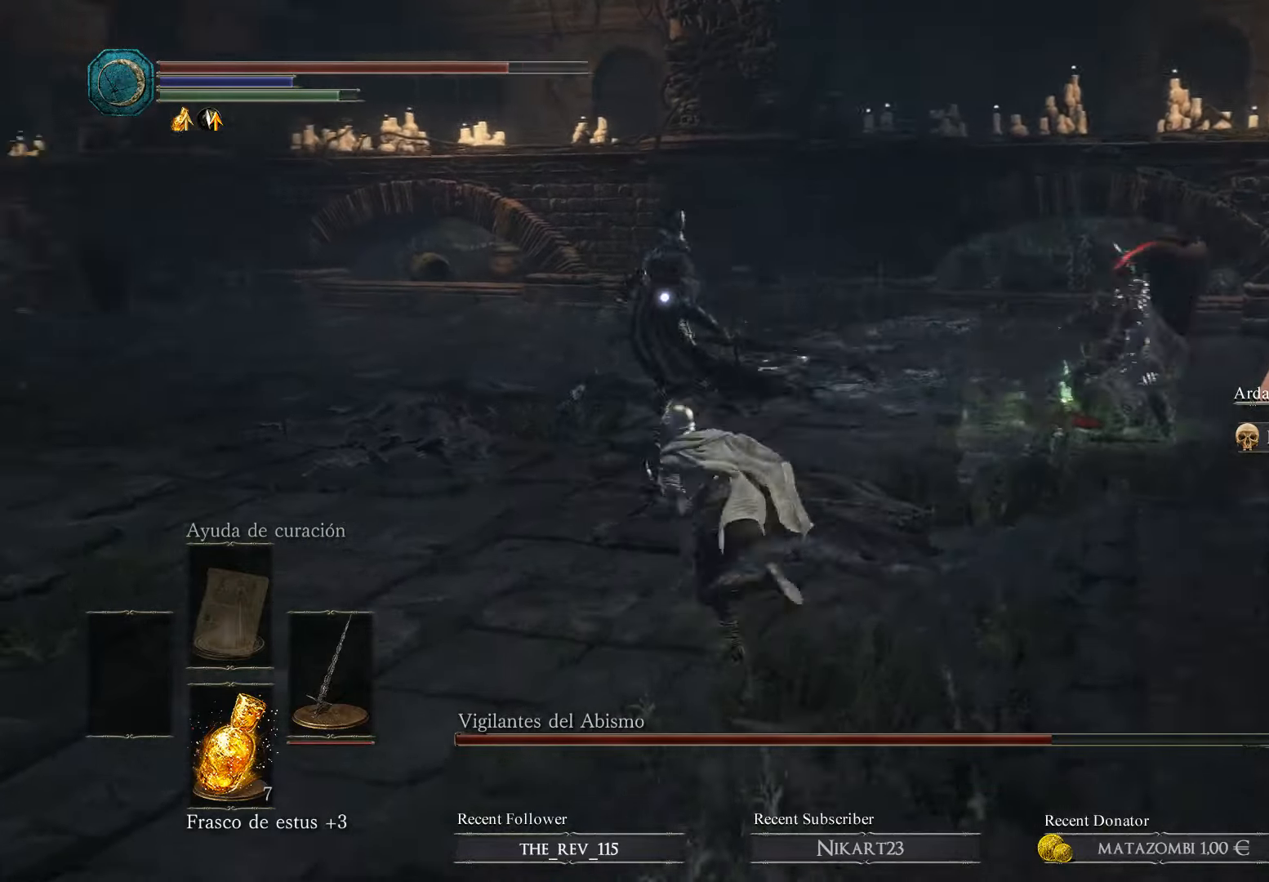
{"dt_ms": 500, "buttons": ["B"], "left_stick": "up", "right_stick": "center", "events": [[300, "left_stick", "up-left"], [433, "left_stick", "up"]]}
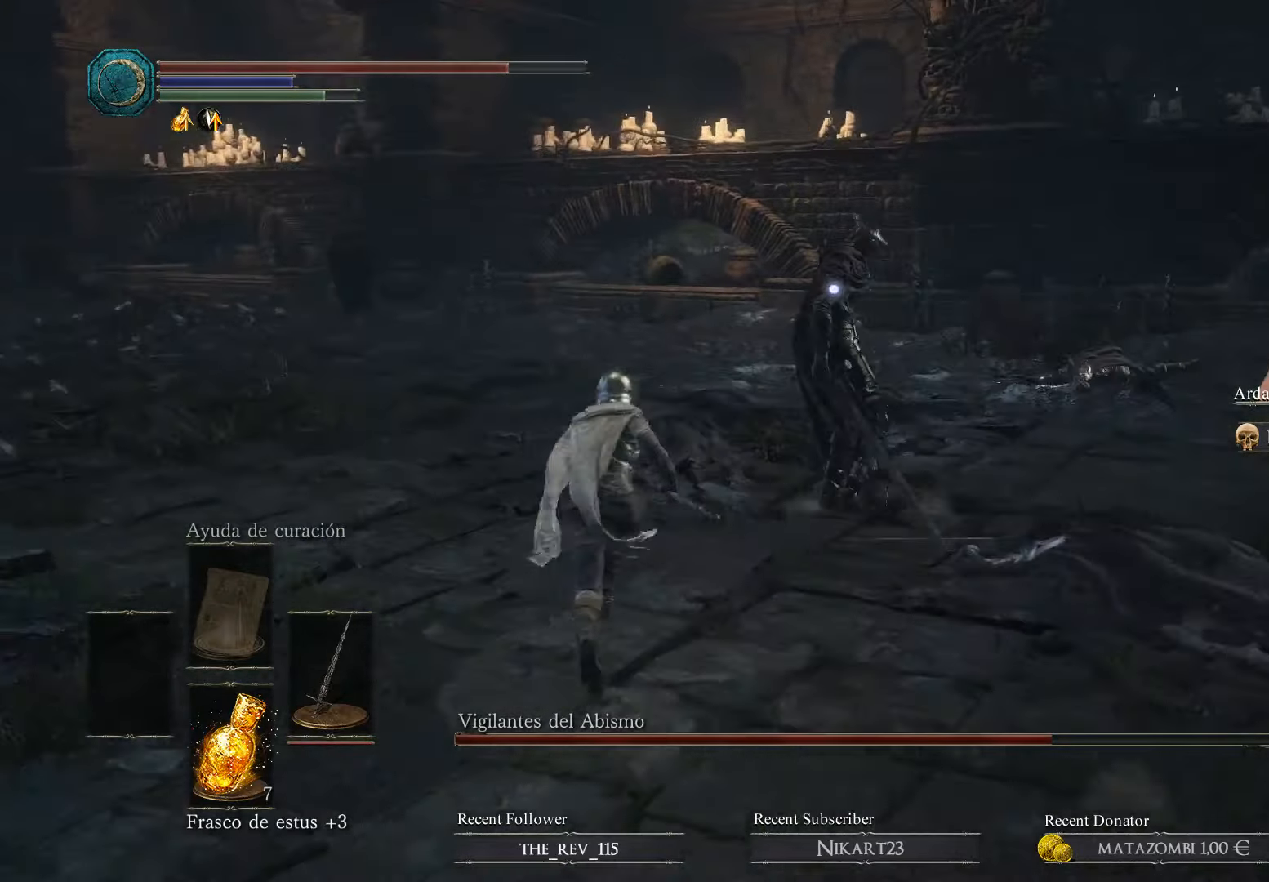
{"dt_ms": 500, "buttons": ["B"], "left_stick": "up", "right_stick": "center", "events": [[133, "R1", "down"], [300, "R1", "up"]]}
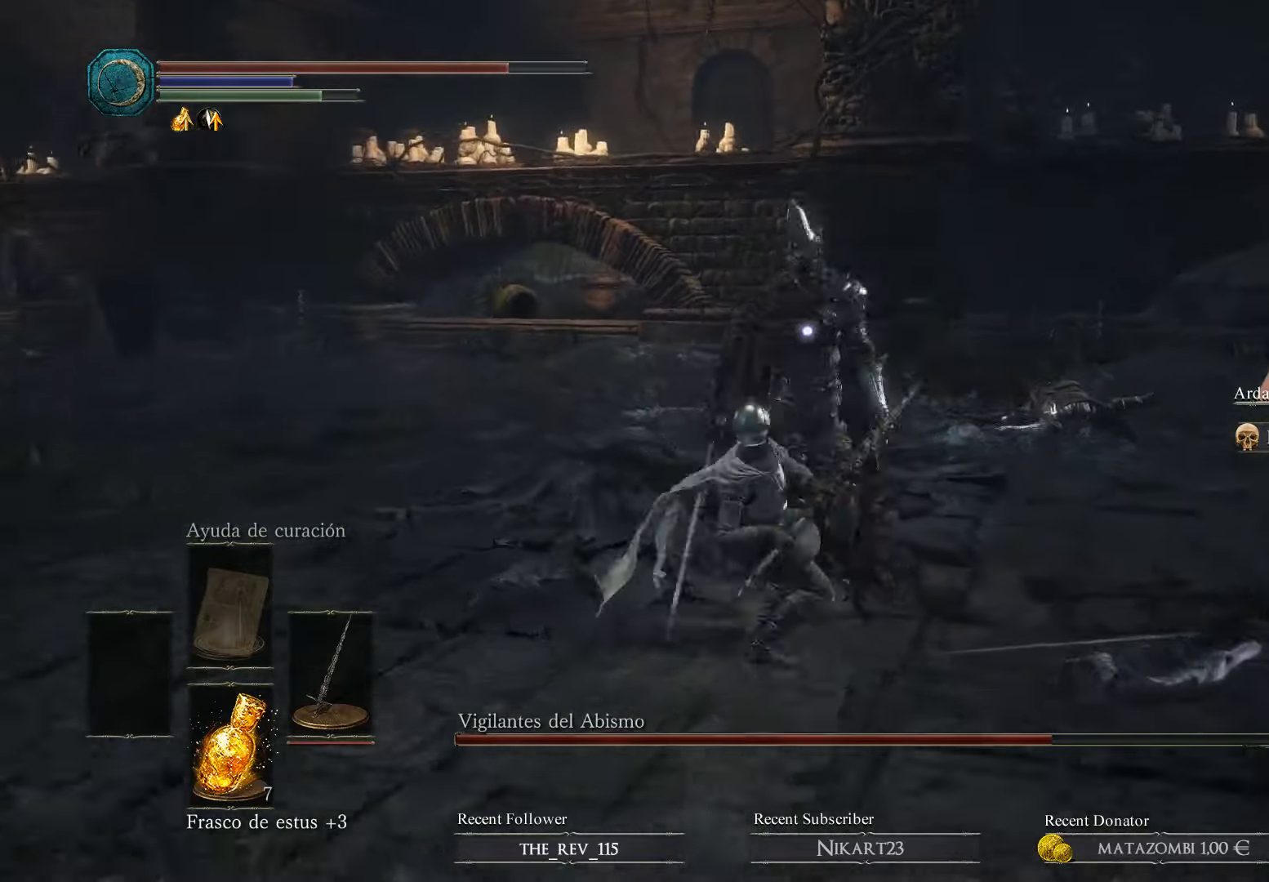
{"dt_ms": 500, "buttons": [], "left_stick": "left", "right_stick": "center", "events": [[167, "left_stick", "up-left"], [300, "left_stick", "left"], [367, "B", "up"]]}
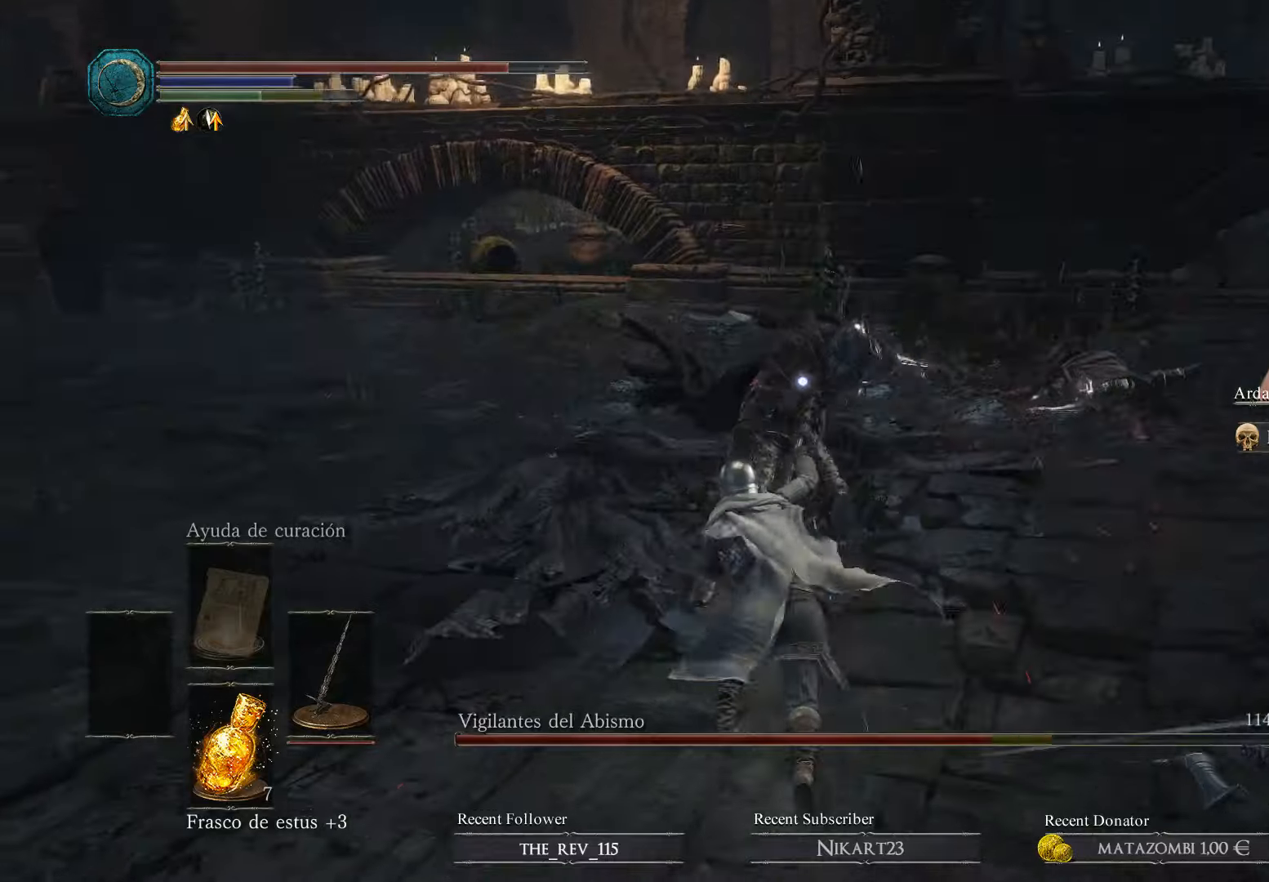
{"dt_ms": 500, "buttons": [], "left_stick": "left", "right_stick": "center", "events": [[67, "B", "down"], [134, "B", "up"], [200, "B", "down"], [300, "B", "up"], [334, "B", "down"], [400, "B", "up"]]}
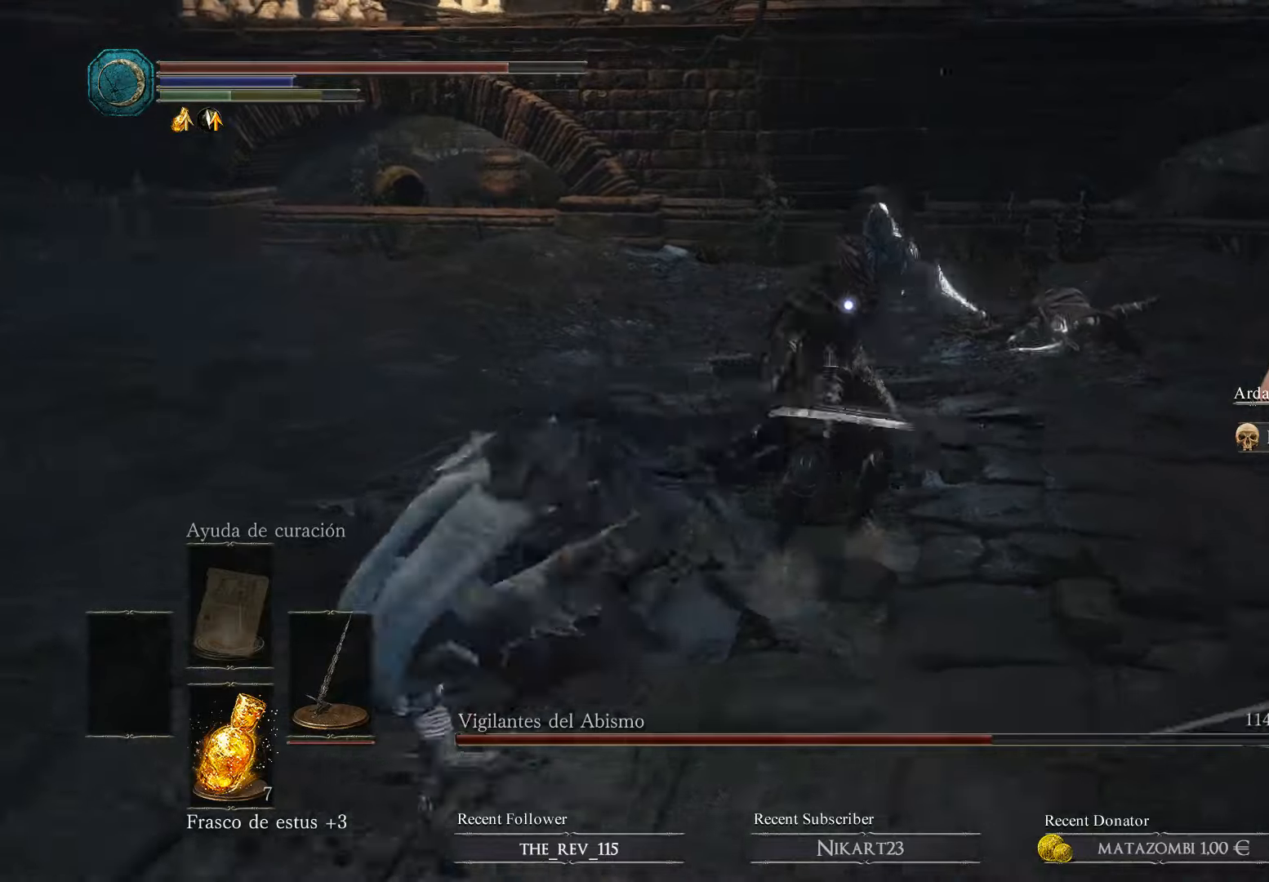
{"dt_ms": 500, "buttons": [], "left_stick": "down-left", "right_stick": "center", "events": [[500, "left_stick", "down-left"]]}
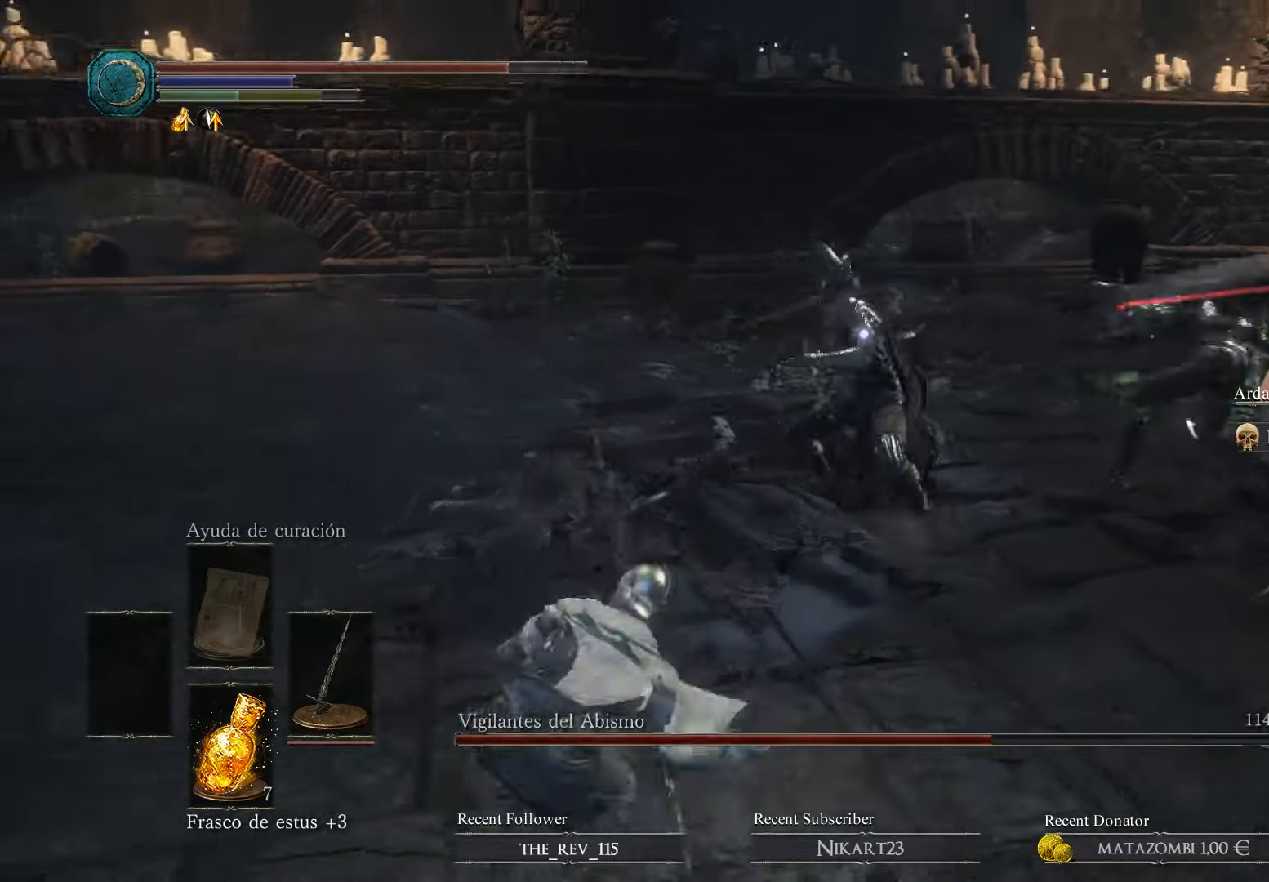
{"dt_ms": 500, "buttons": [], "left_stick": "down-left", "right_stick": "center", "events": [[34, "B", "down"], [134, "B", "up"], [200, "B", "down"], [267, "B", "up"]]}
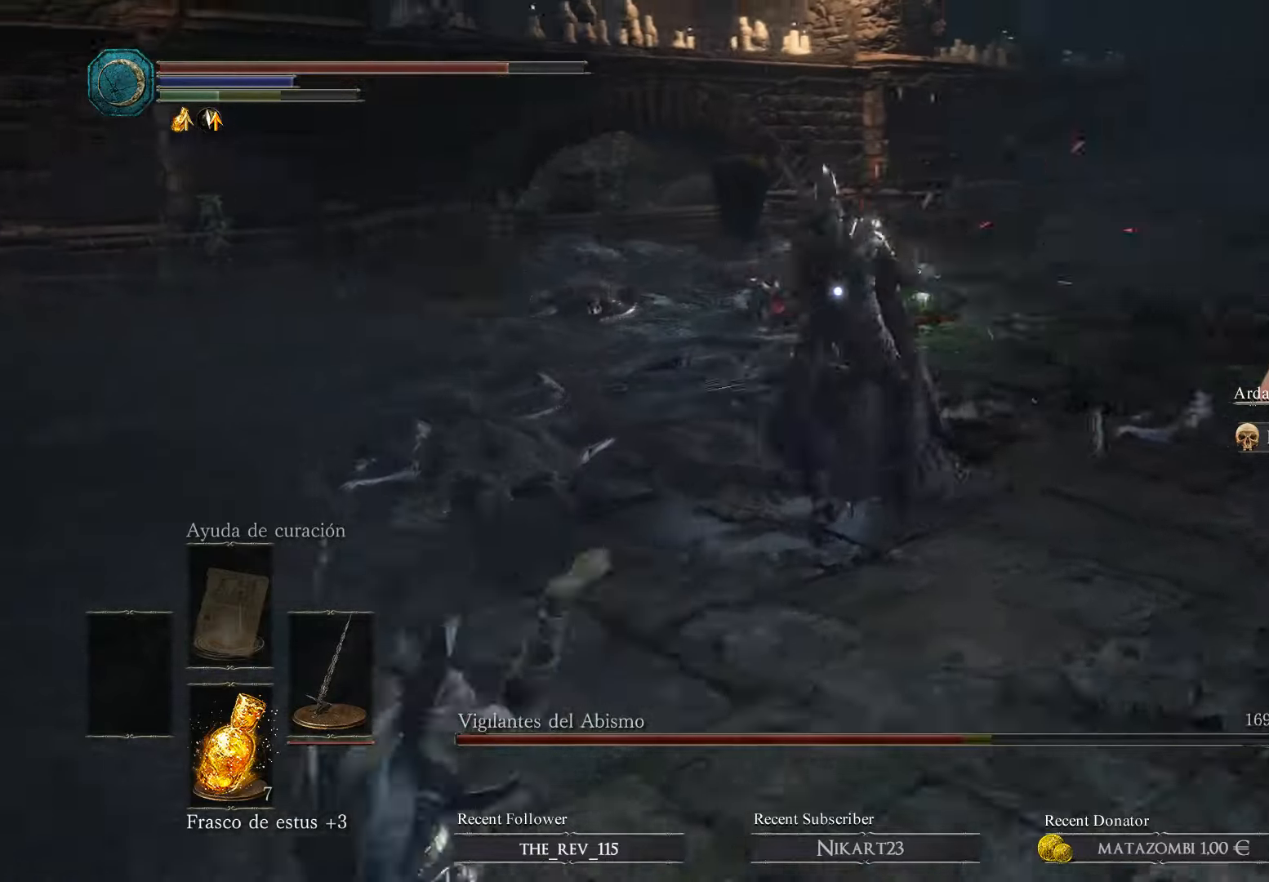
{"dt_ms": 500, "buttons": [], "left_stick": "down", "right_stick": "center", "events": [[167, "left_stick", "down"]]}
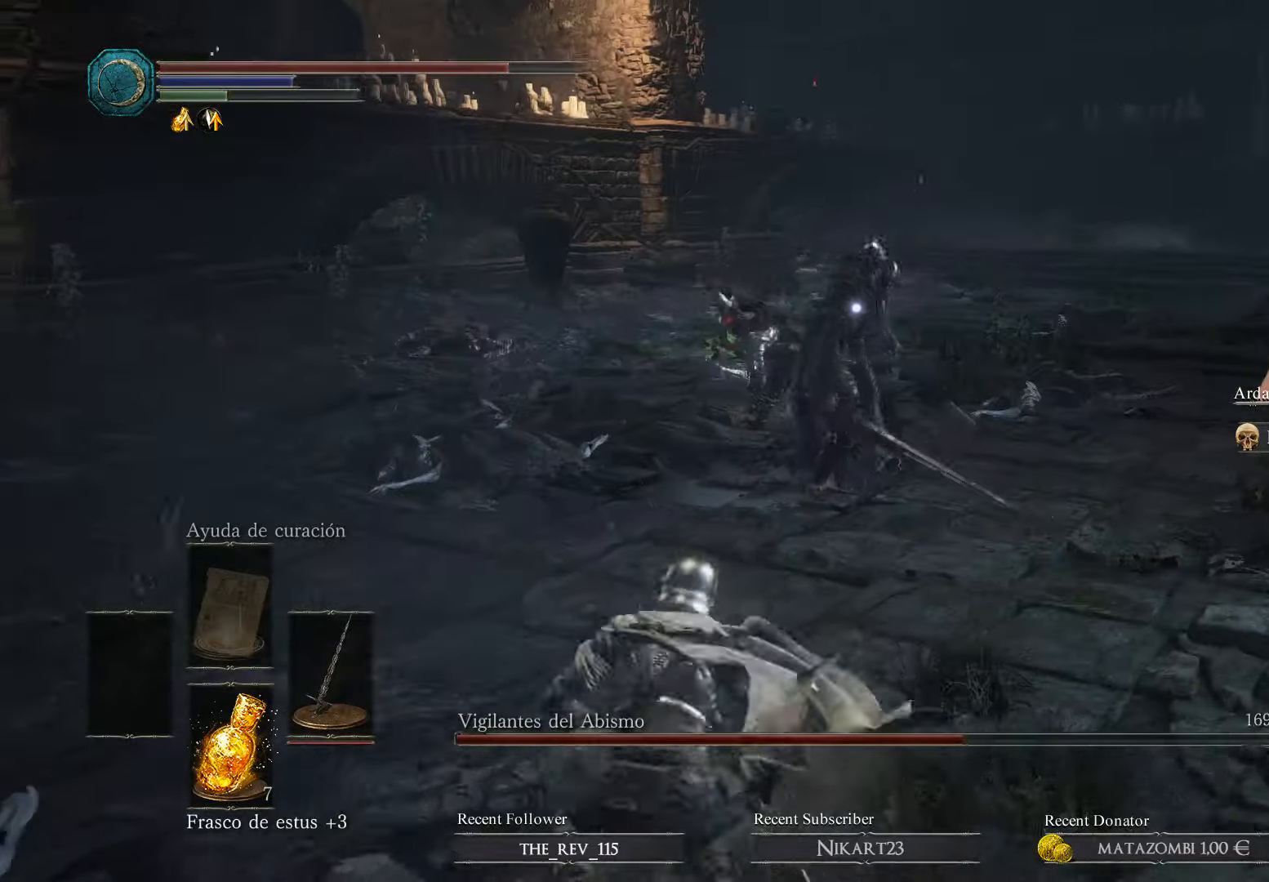
{"dt_ms": 500, "buttons": [], "left_stick": "down-right", "right_stick": "center", "events": [[467, "left_stick", "down-right"]]}
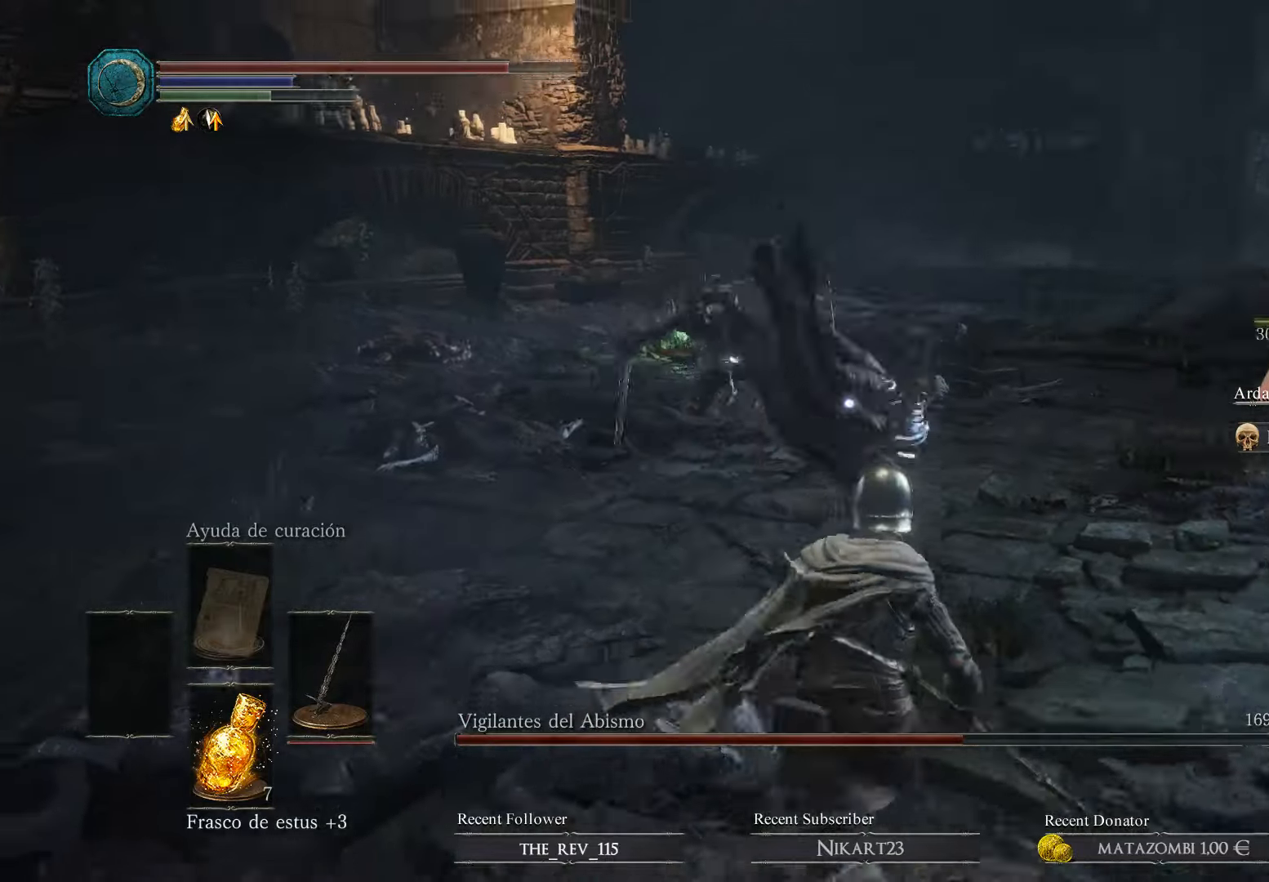
{"dt_ms": 500, "buttons": [], "left_stick": "down-right", "right_stick": "center", "events": []}
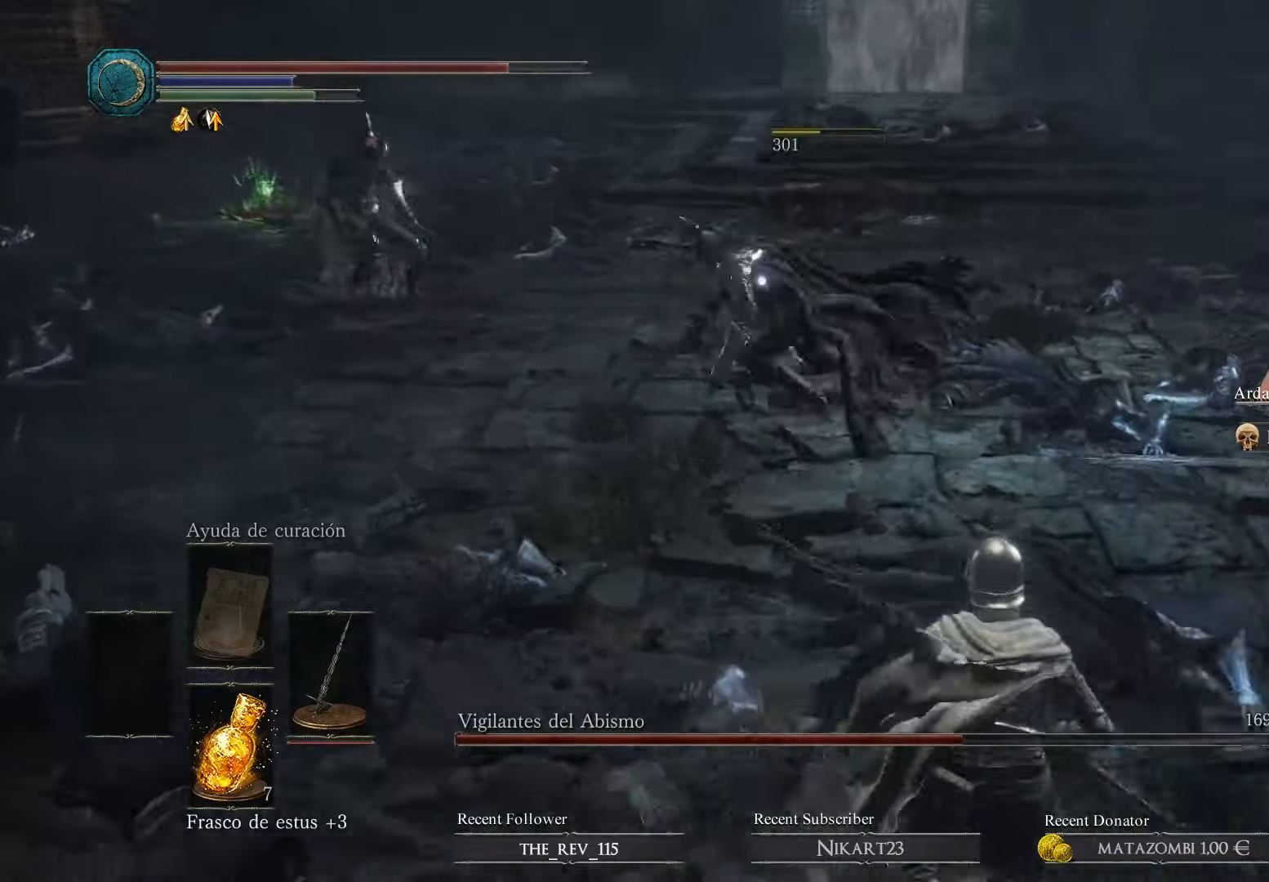
{"dt_ms": 500, "buttons": ["B"], "left_stick": "down-right", "right_stick": "center", "events": [[134, "B", "down"], [267, "B", "up"], [400, "B", "down"]]}
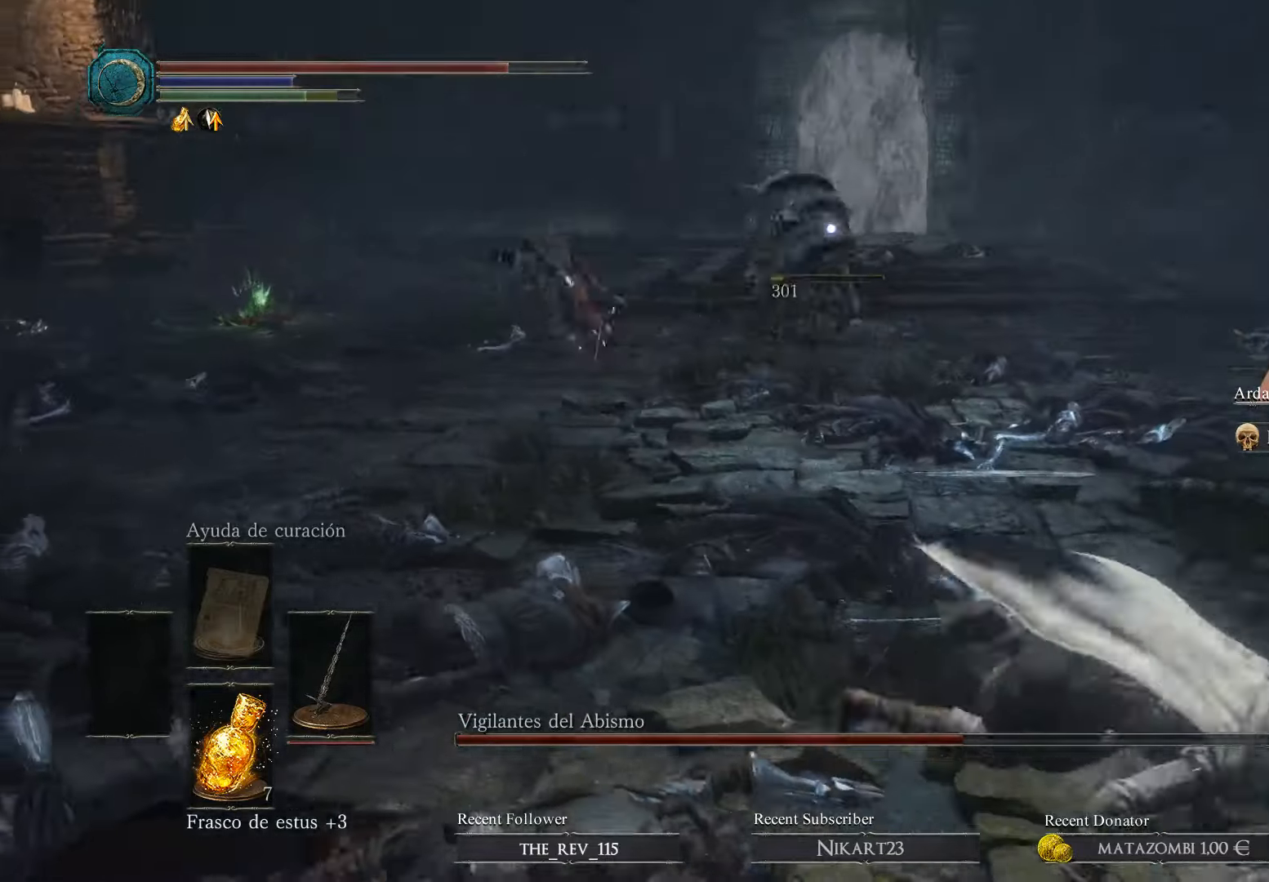
{"dt_ms": 500, "buttons": [], "left_stick": "right", "right_stick": "center", "events": [[34, "B", "up"], [100, "left_stick", "right"]]}
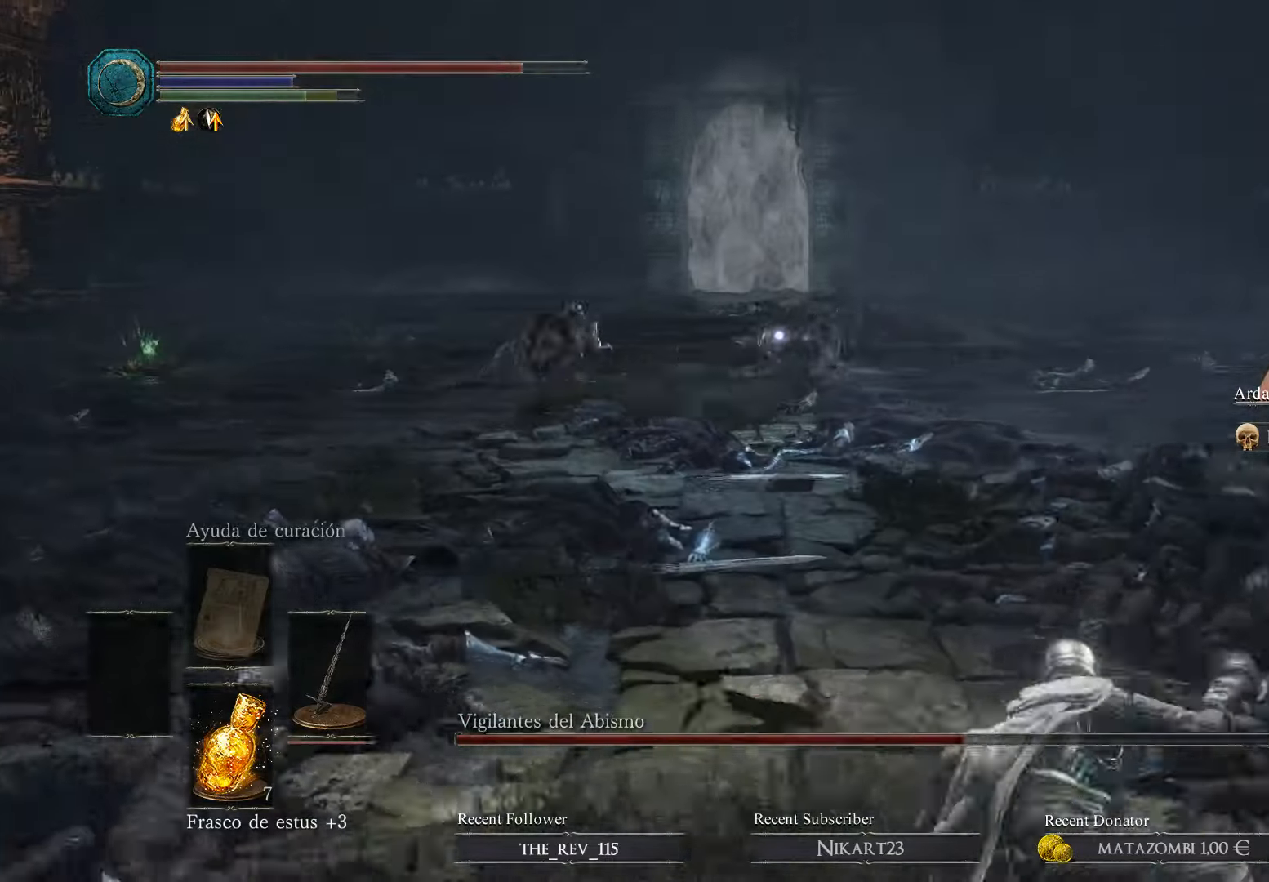
{"dt_ms": 500, "buttons": [], "left_stick": "right", "right_stick": "center", "events": []}
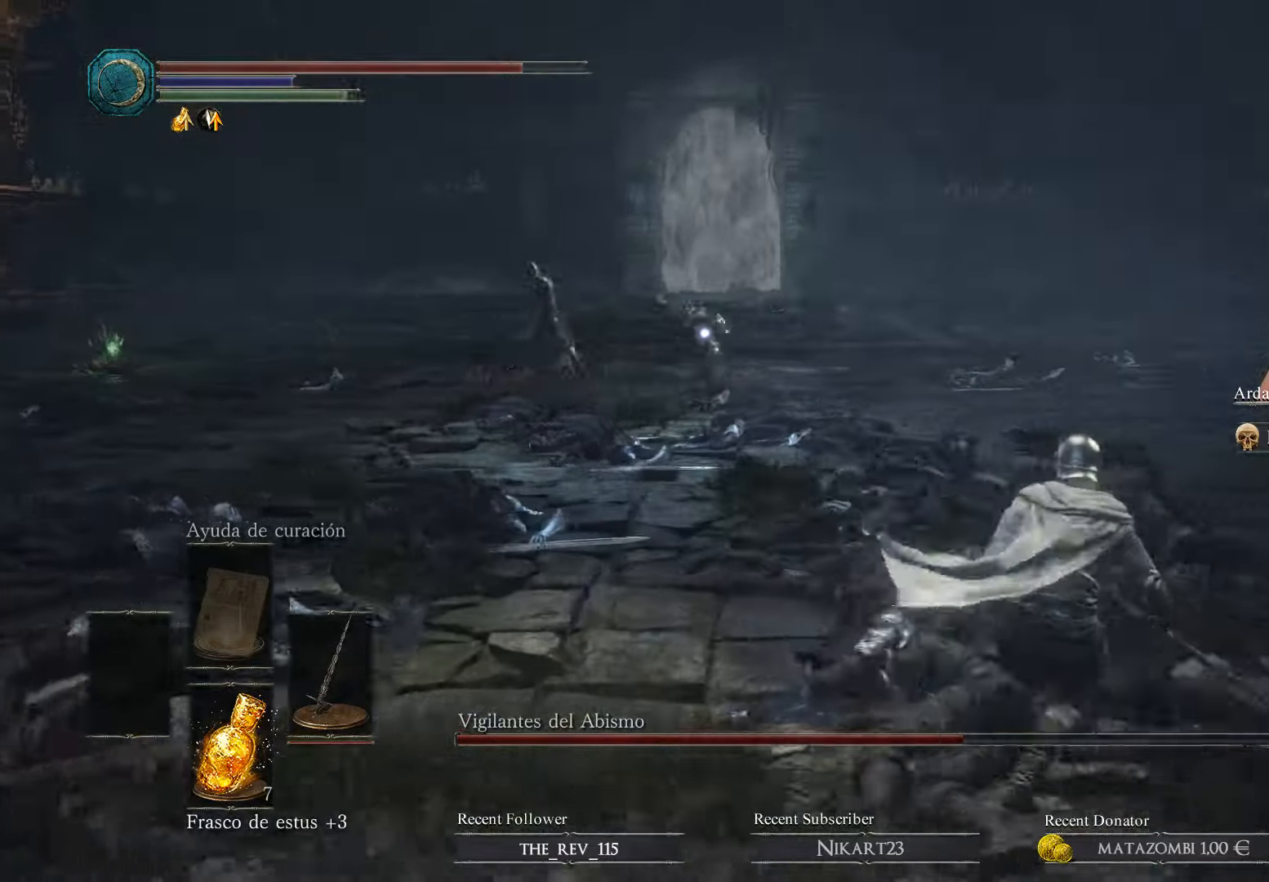
{"dt_ms": 500, "buttons": [], "left_stick": "right", "right_stick": "center", "events": []}
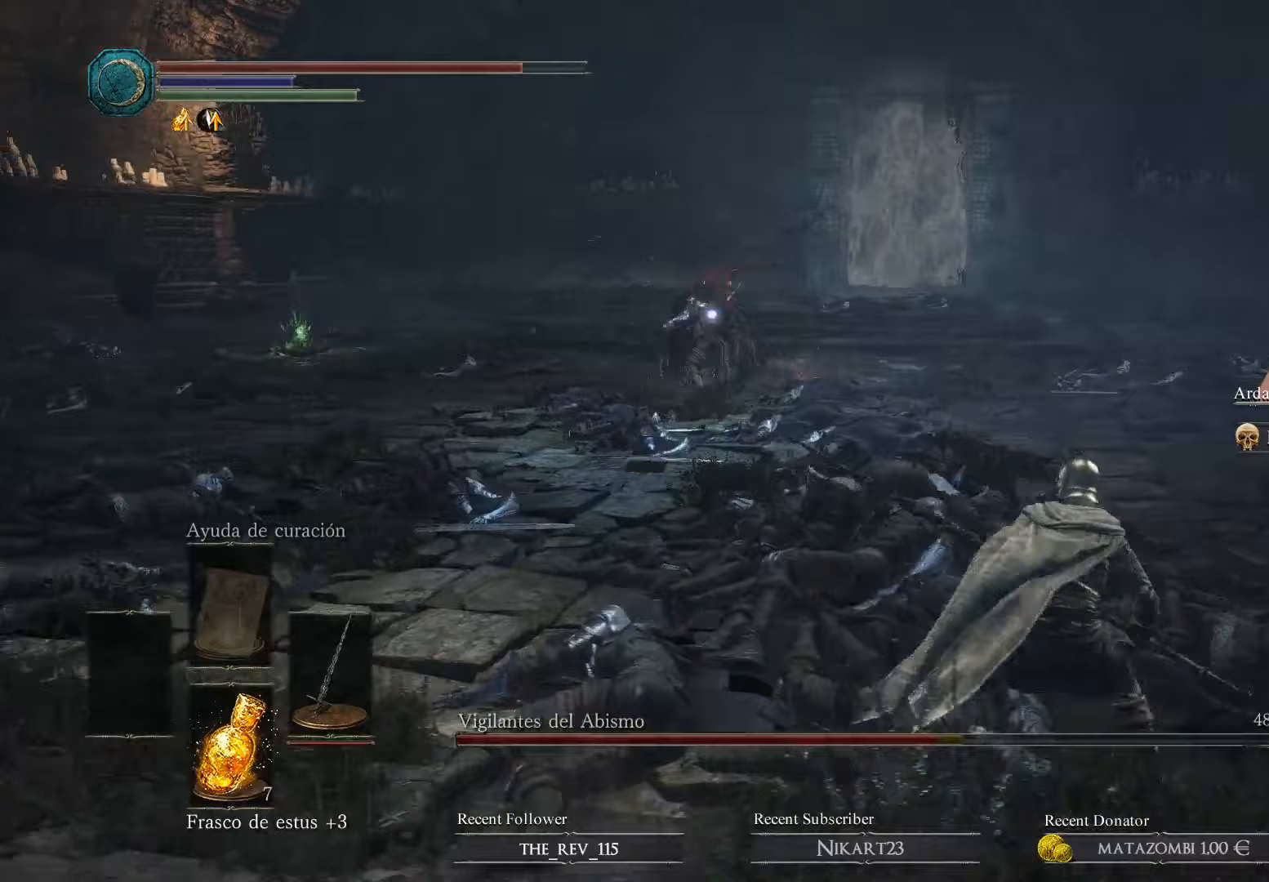
{"dt_ms": 500, "buttons": ["B"], "left_stick": "up", "right_stick": "center", "events": [[33, "left_stick", "up-right"], [200, "left_stick", "up"], [233, "B", "down"]]}
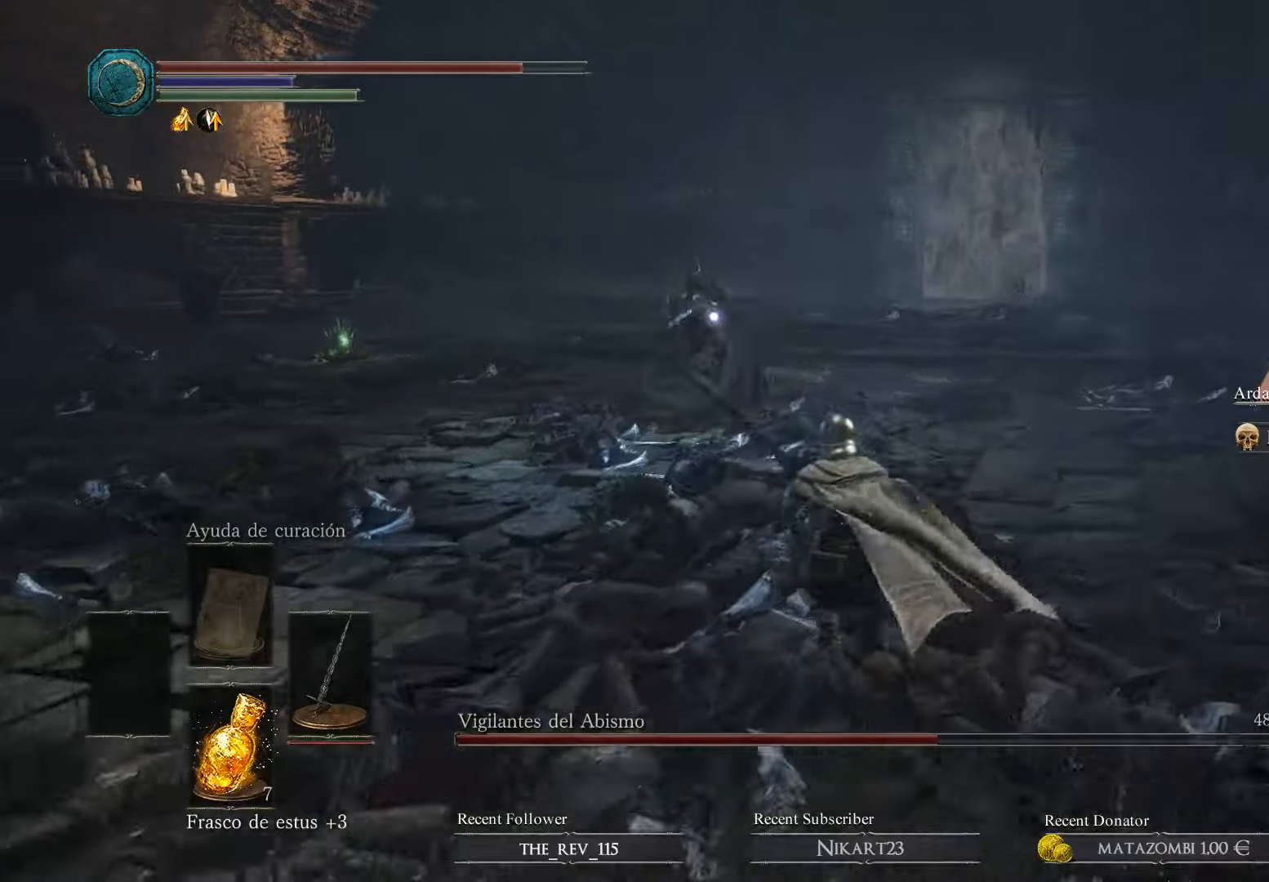
{"dt_ms": 500, "buttons": ["B"], "left_stick": "up", "right_stick": "center", "events": []}
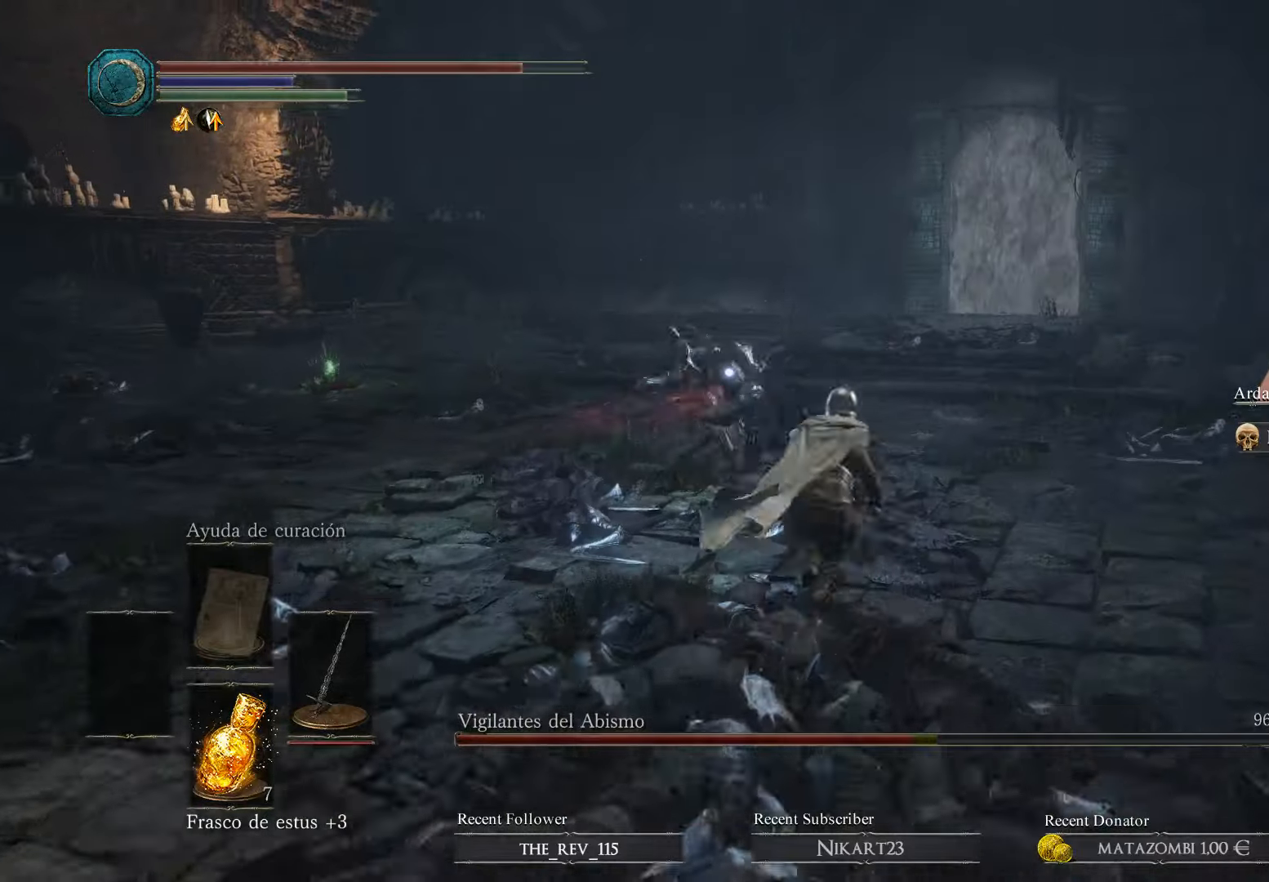
{"dt_ms": 500, "buttons": ["B"], "left_stick": "up", "right_stick": "center", "events": []}
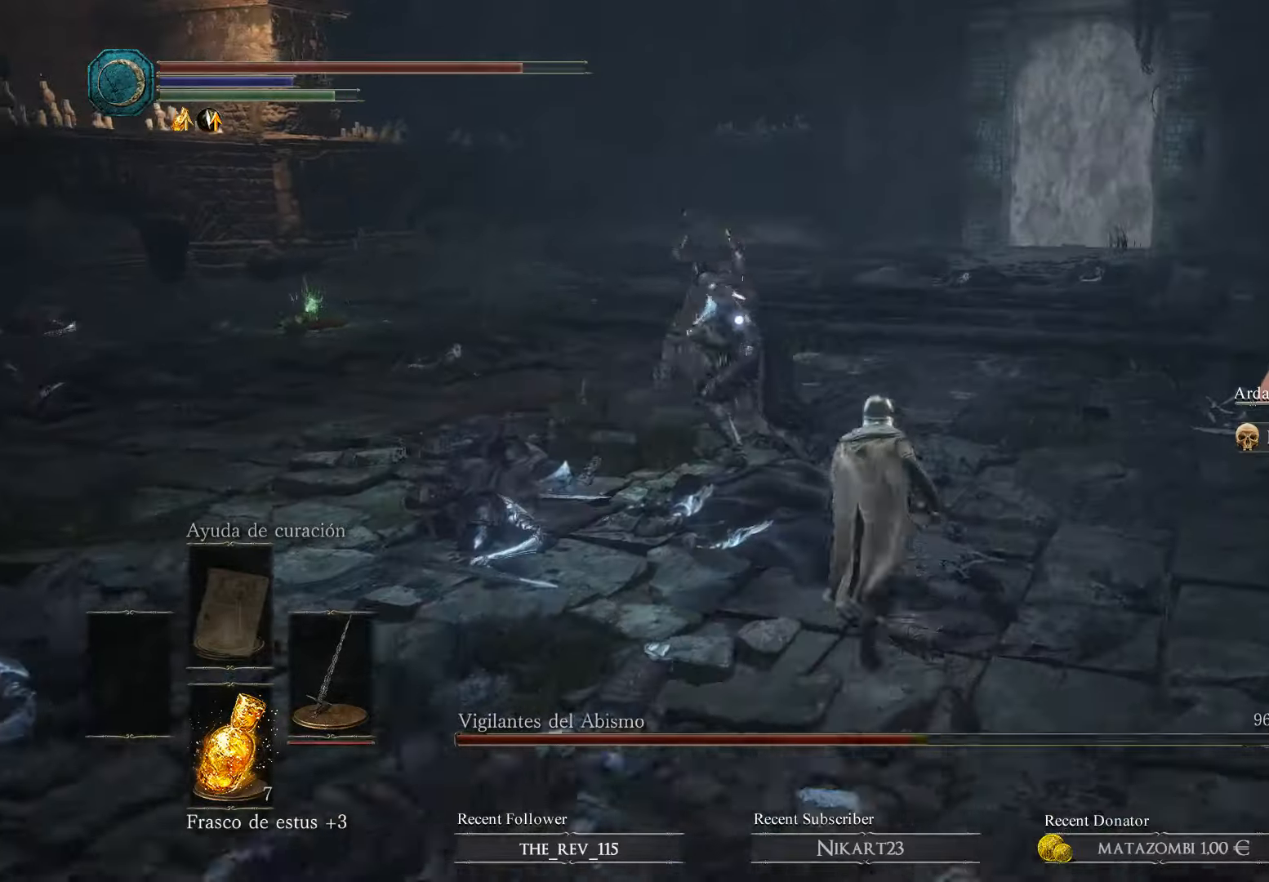
{"dt_ms": 500, "buttons": ["B", "R1"], "left_stick": "up", "right_stick": "center", "events": [[200, "R1", "down"], [300, "R1", "up"], [433, "R1", "down"]]}
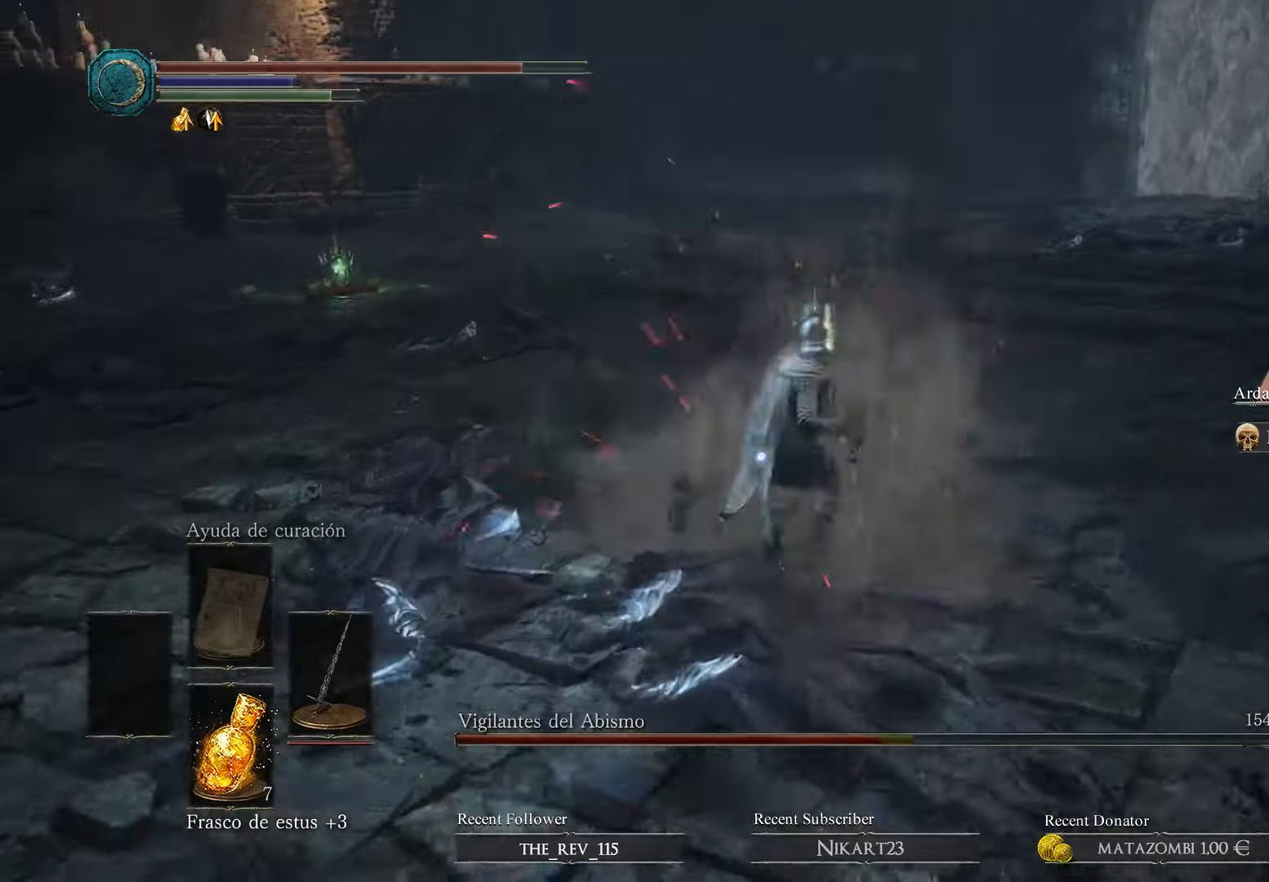
{"dt_ms": 500, "buttons": ["B", "R1"], "left_stick": "up-right", "right_stick": "center", "events": [[33, "R1", "up"], [100, "R1", "down"], [200, "R1", "up"], [233, "R1", "down"], [333, "left_stick", "up-right"], [367, "B", "up"], [367, "R1", "up"], [400, "B", "down"], [433, "R1", "down"]]}
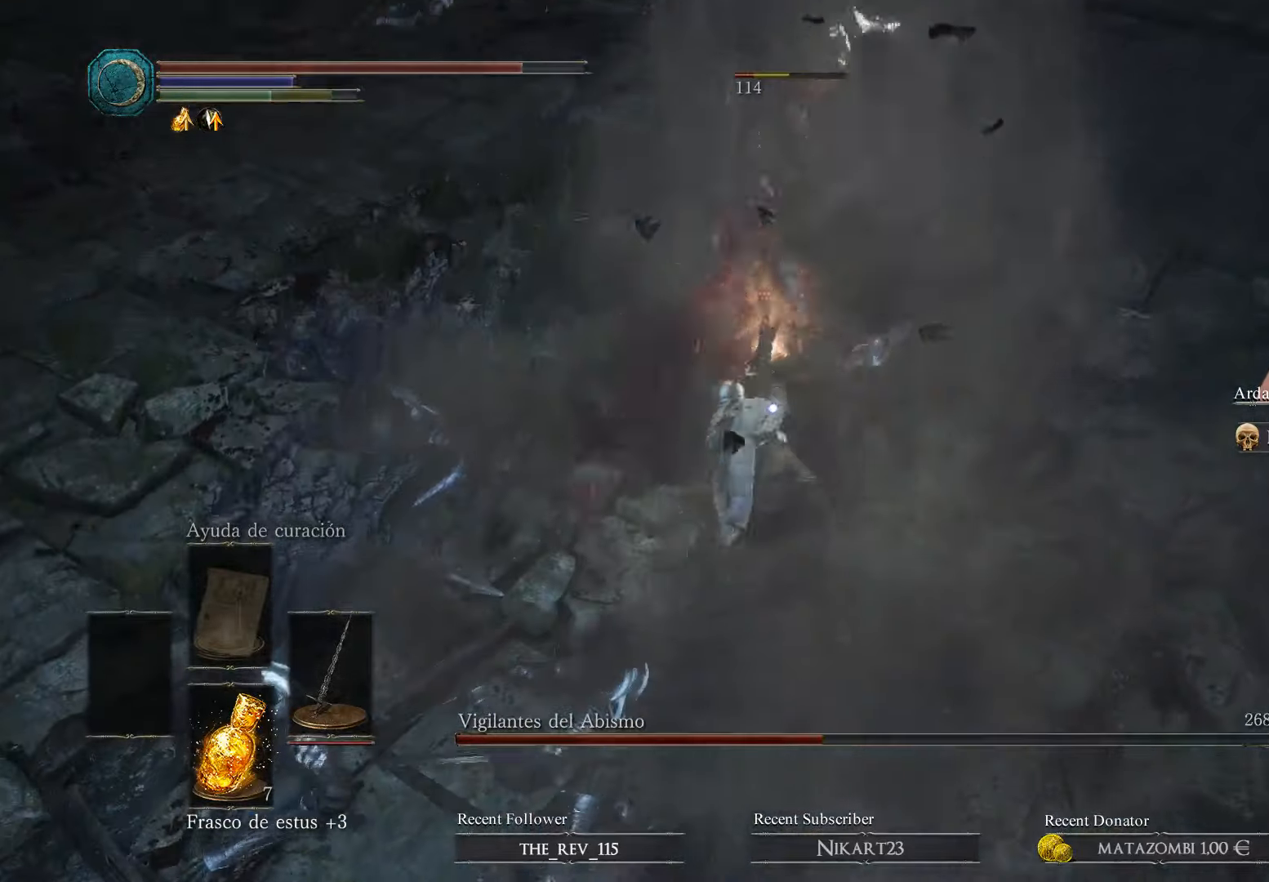
{"dt_ms": 500, "buttons": ["R1"], "left_stick": "center", "right_stick": "center", "events": [[33, "B", "up"], [33, "R1", "up"], [67, "B", "down"], [67, "R1", "down"], [133, "B", "up"], [167, "R1", "up"], [267, "B", "down"], [267, "R1", "down"], [333, "left_stick", "center"], [400, "B", "up"], [400, "R1", "up"], [433, "R1", "down"]]}
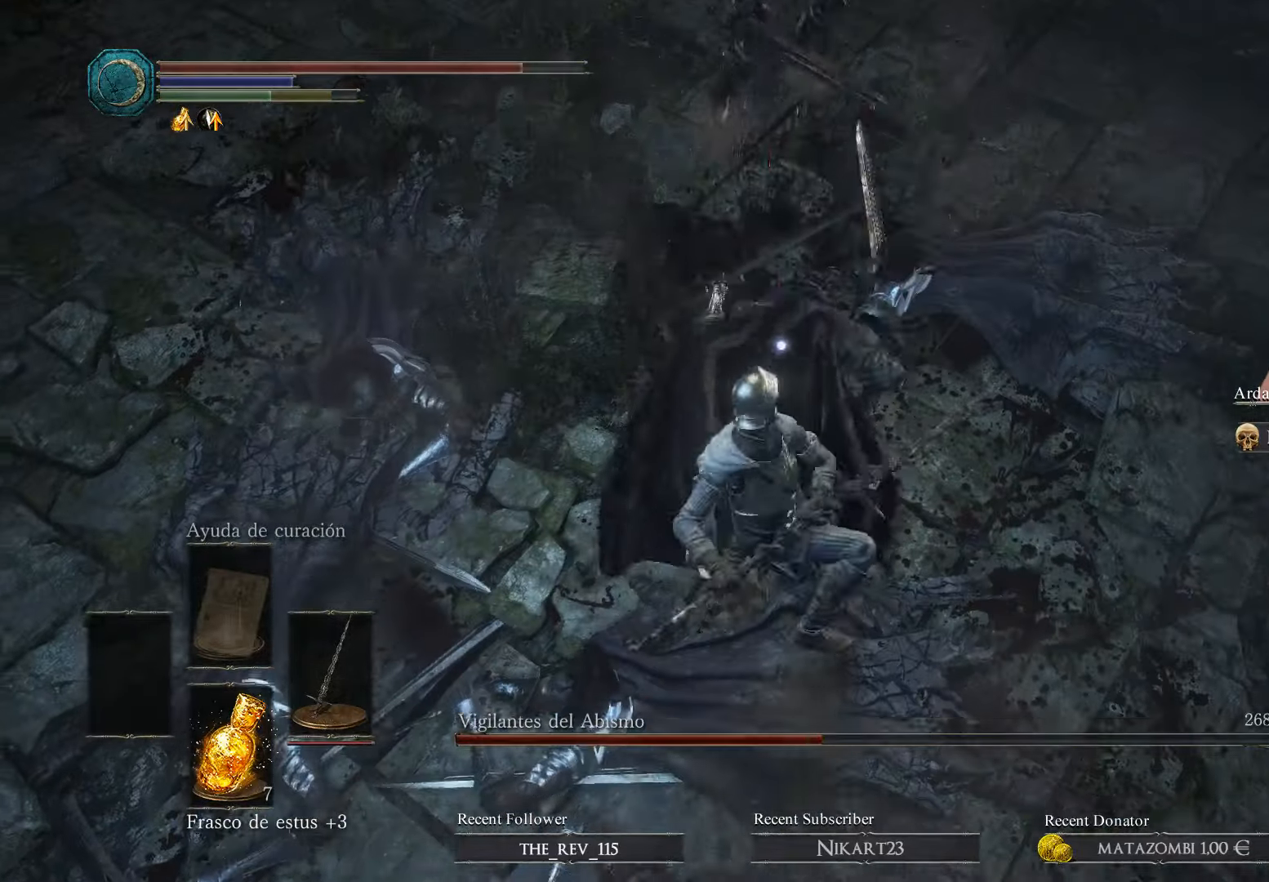
{"dt_ms": 500, "buttons": [], "left_stick": "center", "right_stick": "center", "events": [[33, "R1", "up"], [100, "R1", "down"], [200, "R1", "up"], [233, "R1", "down"], [500, "R1", "up"]]}
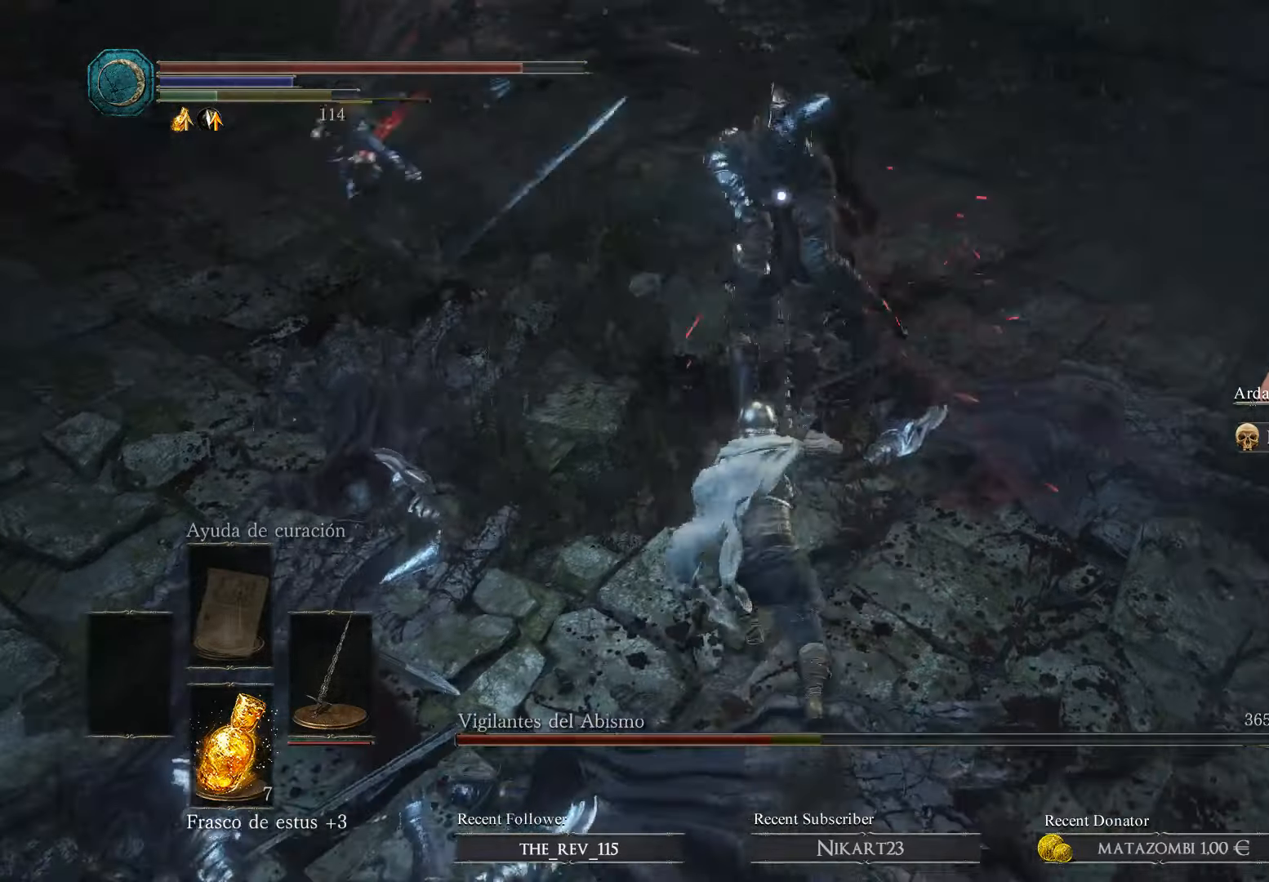
{"dt_ms": 500, "buttons": ["R1"], "left_stick": "up", "right_stick": "center", "events": [[100, "R1", "down"], [167, "left_stick", "up"], [200, "R1", "up"], [300, "R1", "down"], [400, "R1", "up"], [433, "R1", "down"]]}
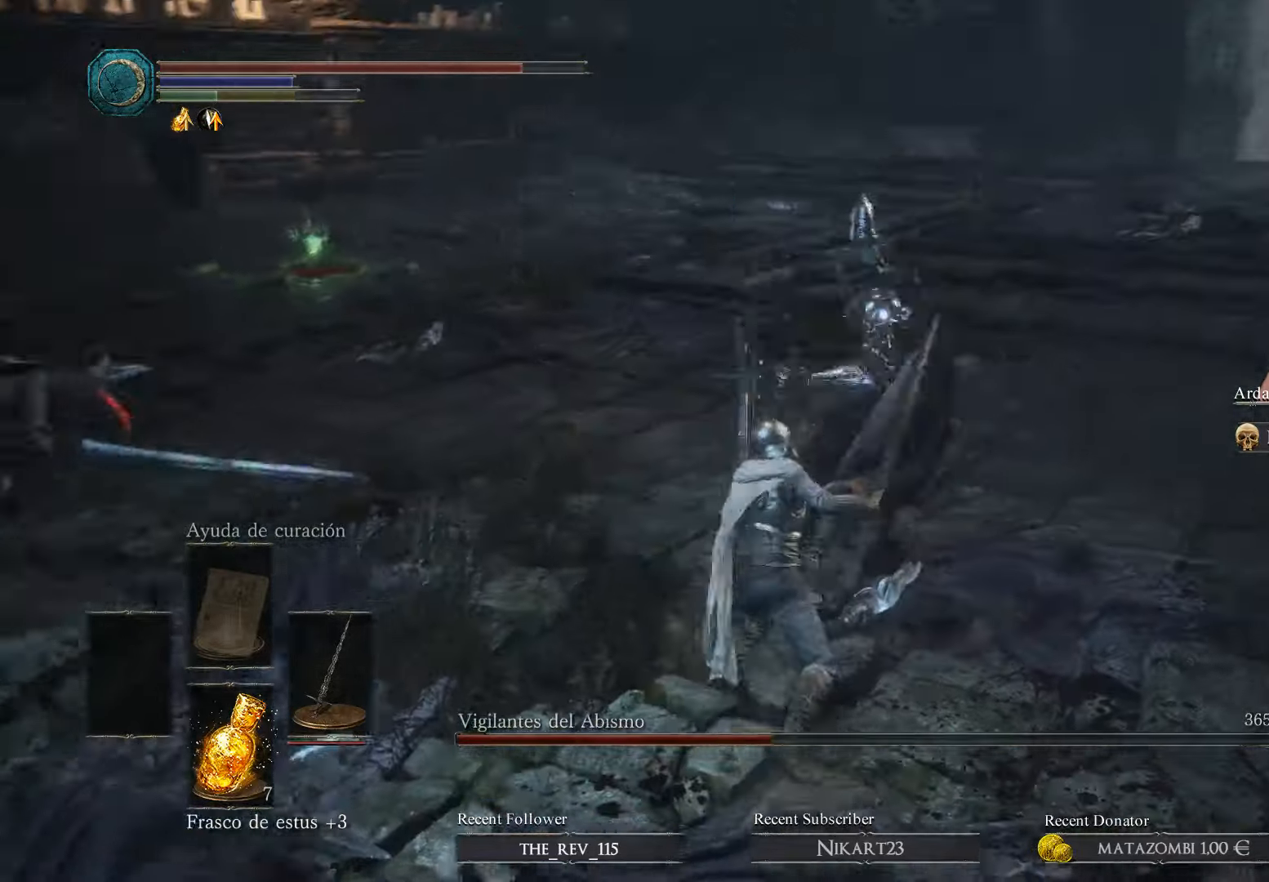
{"dt_ms": 500, "buttons": ["R1"], "left_stick": "up-right", "right_stick": "center", "events": [[200, "R1", "up"], [233, "R1", "down"], [233, "left_stick", "up-right"], [333, "R1", "up"], [433, "R1", "down"]]}
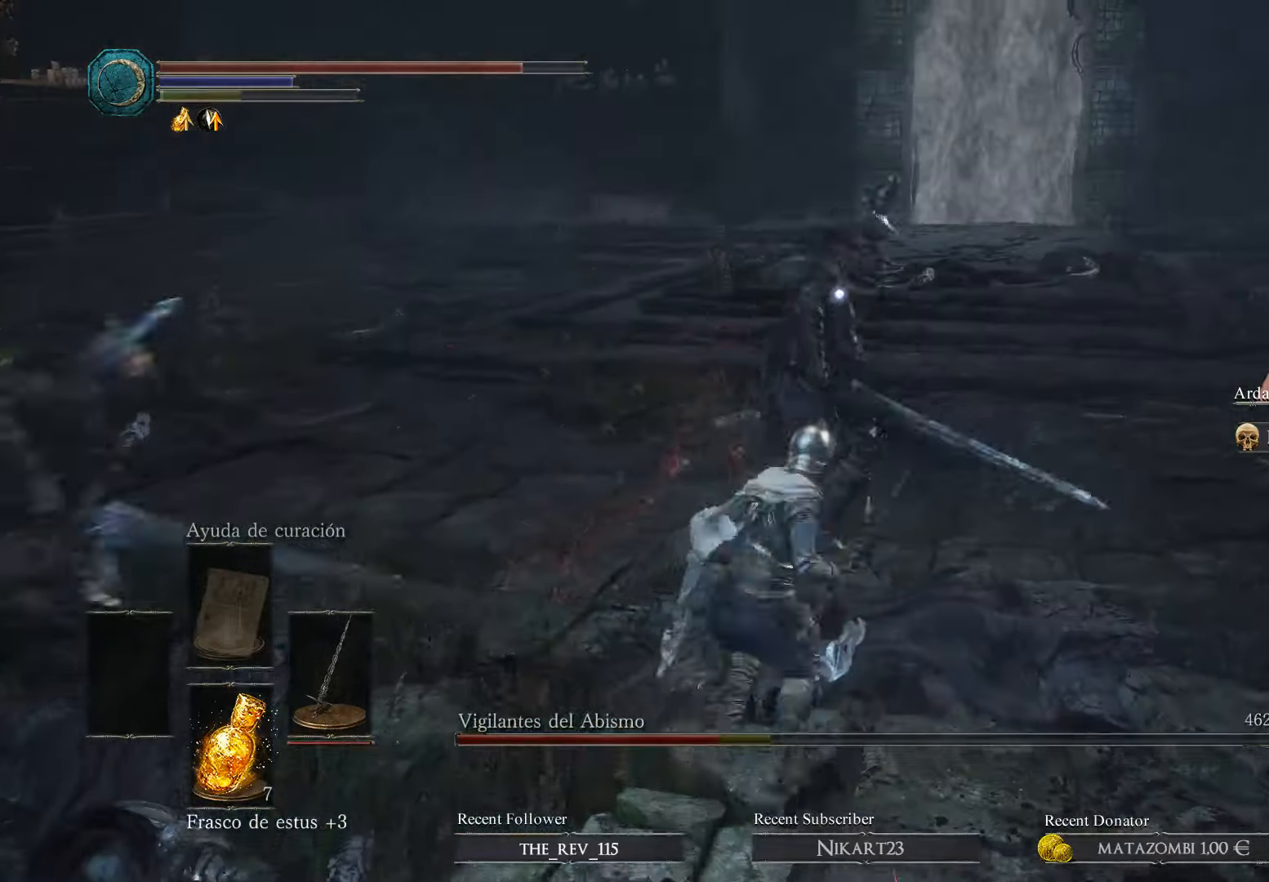
{"dt_ms": 500, "buttons": [], "left_stick": "up", "right_stick": "center", "events": [[33, "R1", "up"], [100, "R1", "down"], [167, "left_stick", "up"], [200, "R1", "up"], [267, "R1", "down"], [333, "R1", "up"], [400, "R1", "down"], [500, "R1", "up"]]}
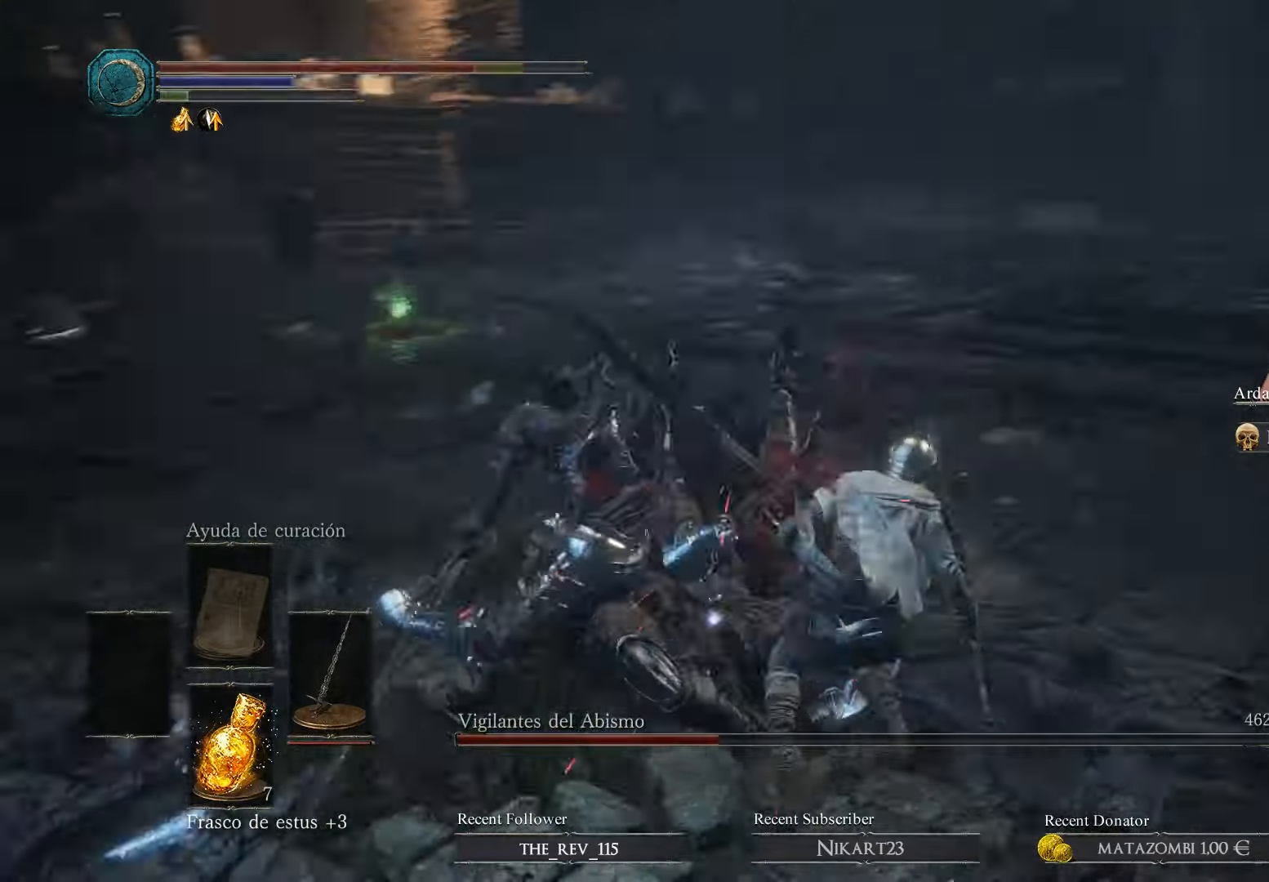
{"dt_ms": 500, "buttons": [], "left_stick": "up", "right_stick": "center", "events": [[33, "R1", "down"], [200, "R1", "up"], [233, "R1", "down"], [333, "left_stick", "up-left"], [366, "R1", "up"], [433, "R1", "down"], [500, "R1", "up"], [500, "left_stick", "up"]]}
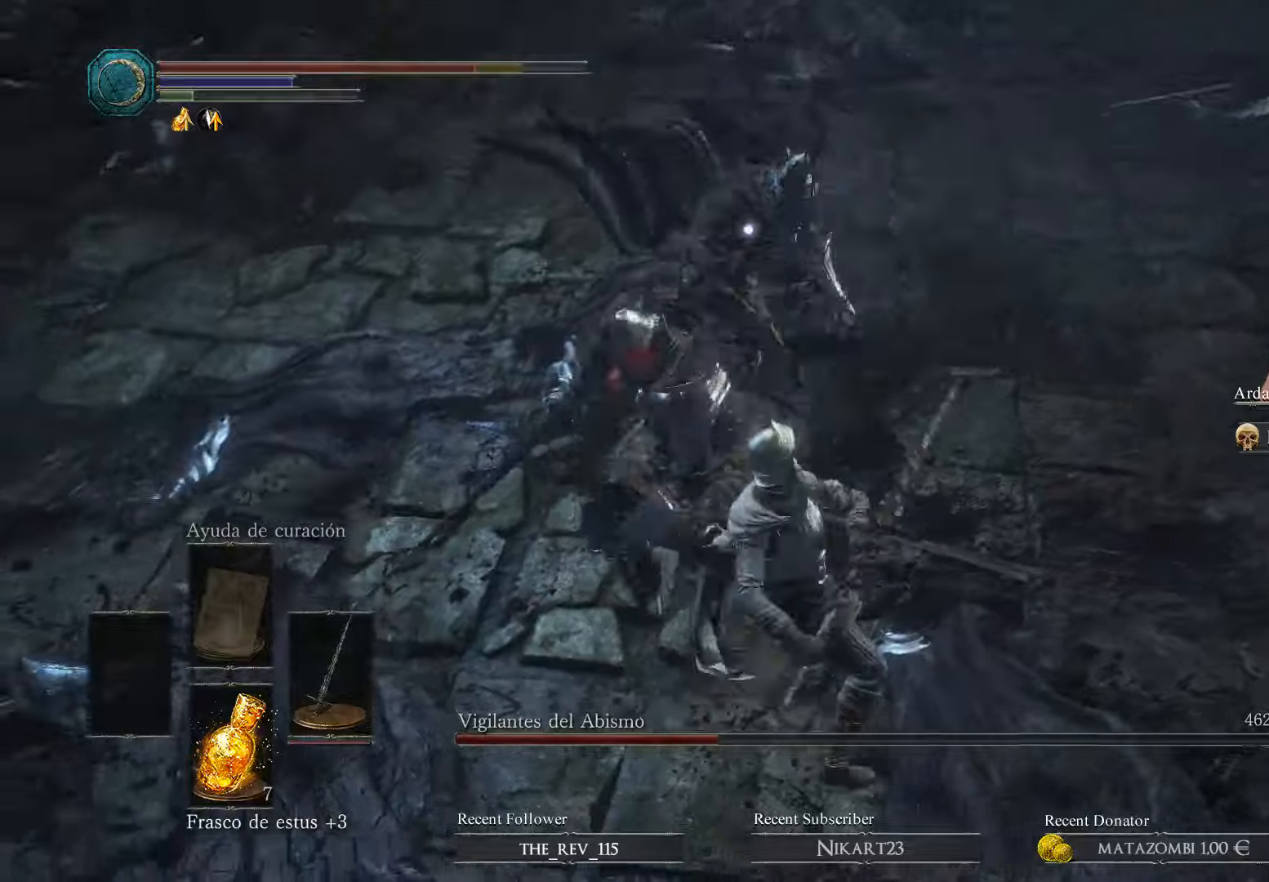
{"dt_ms": 500, "buttons": ["R1"], "left_stick": "up", "right_stick": "center", "events": [[100, "R1", "down"], [366, "R1", "up"], [400, "R1", "down"]]}
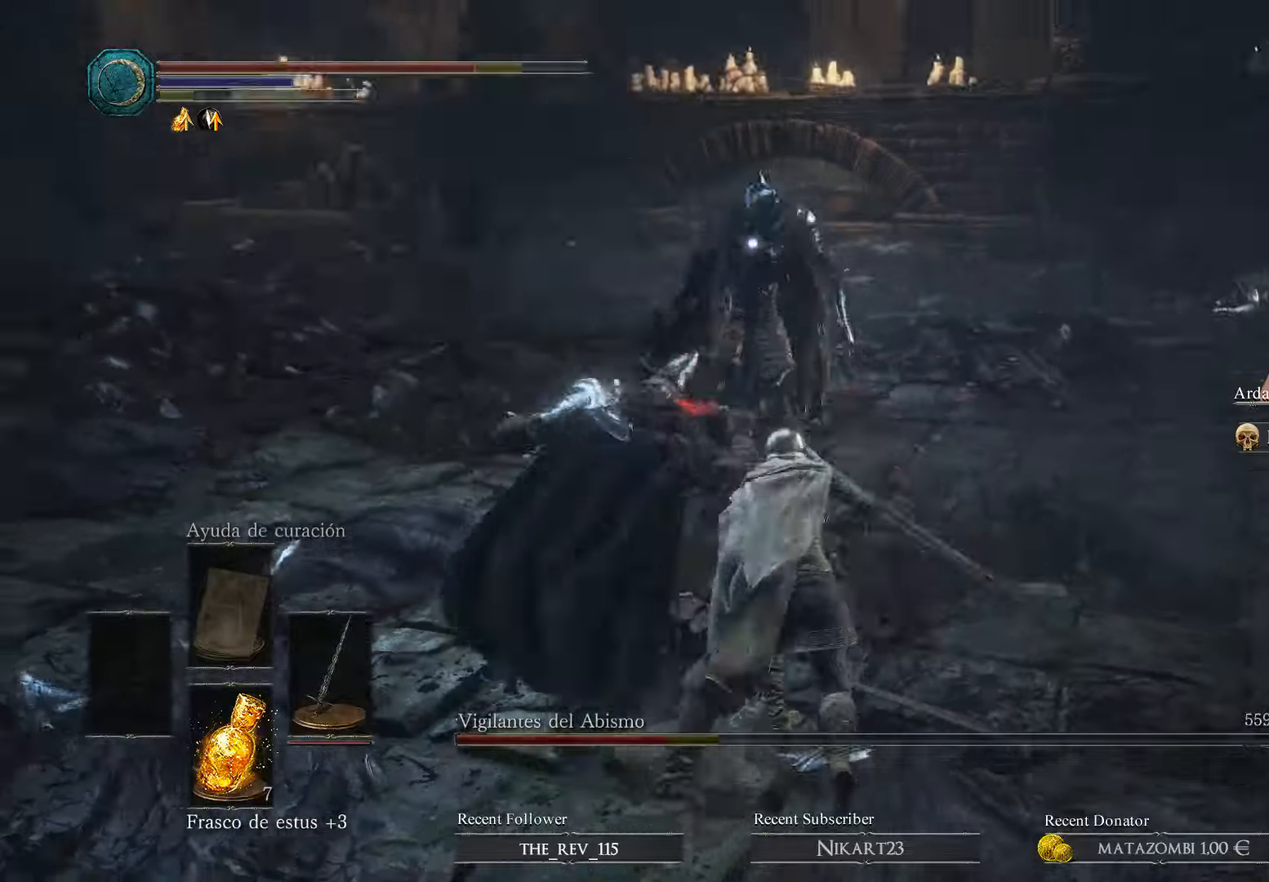
{"dt_ms": 1000, "buttons": ["B"], "left_stick": "right", "right_stick": "center"}
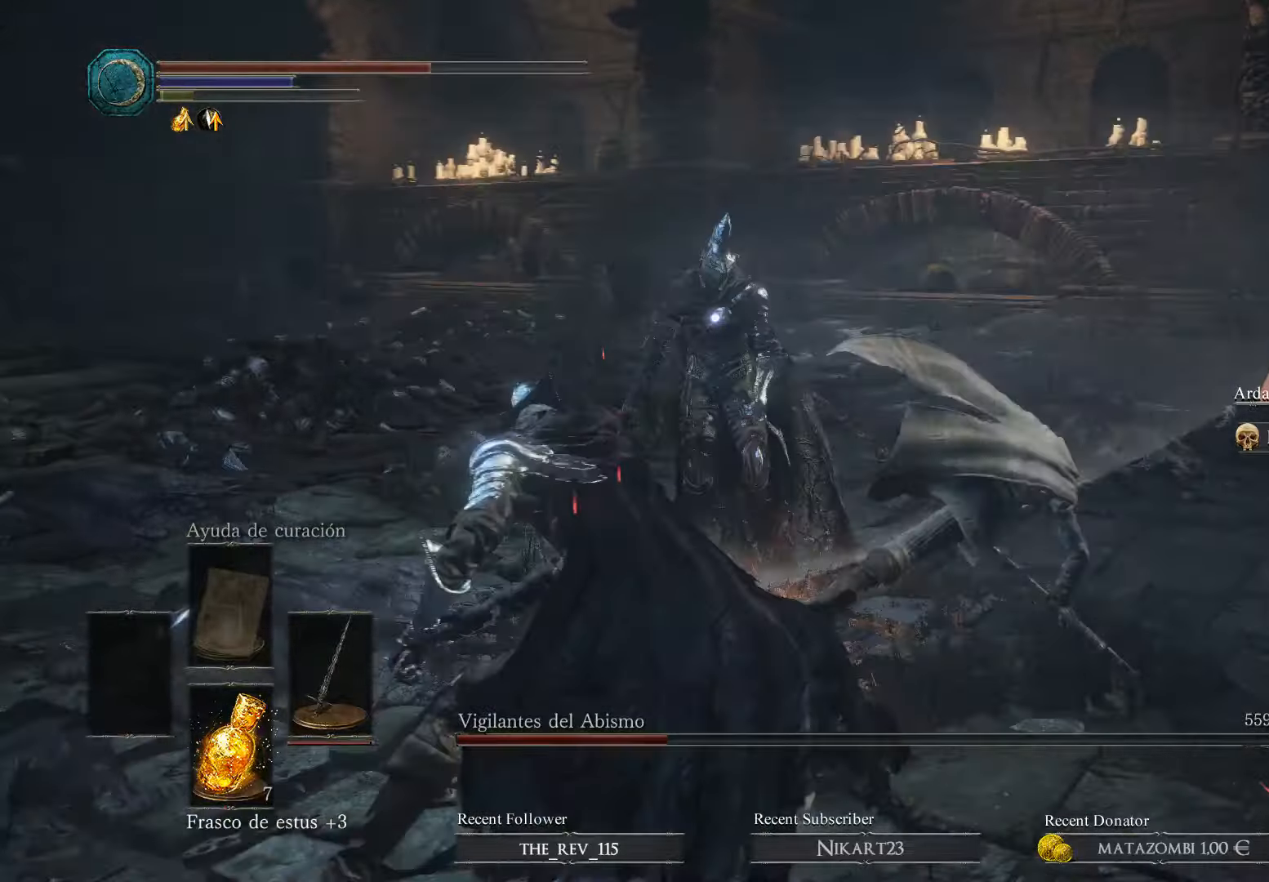
{"dt_ms": 500, "buttons": [], "left_stick": "right", "right_stick": "center", "events": [[66, "B", "up"], [100, "B", "down"], [200, "B", "up"], [433, "B", "down"], [500, "B", "up"]]}